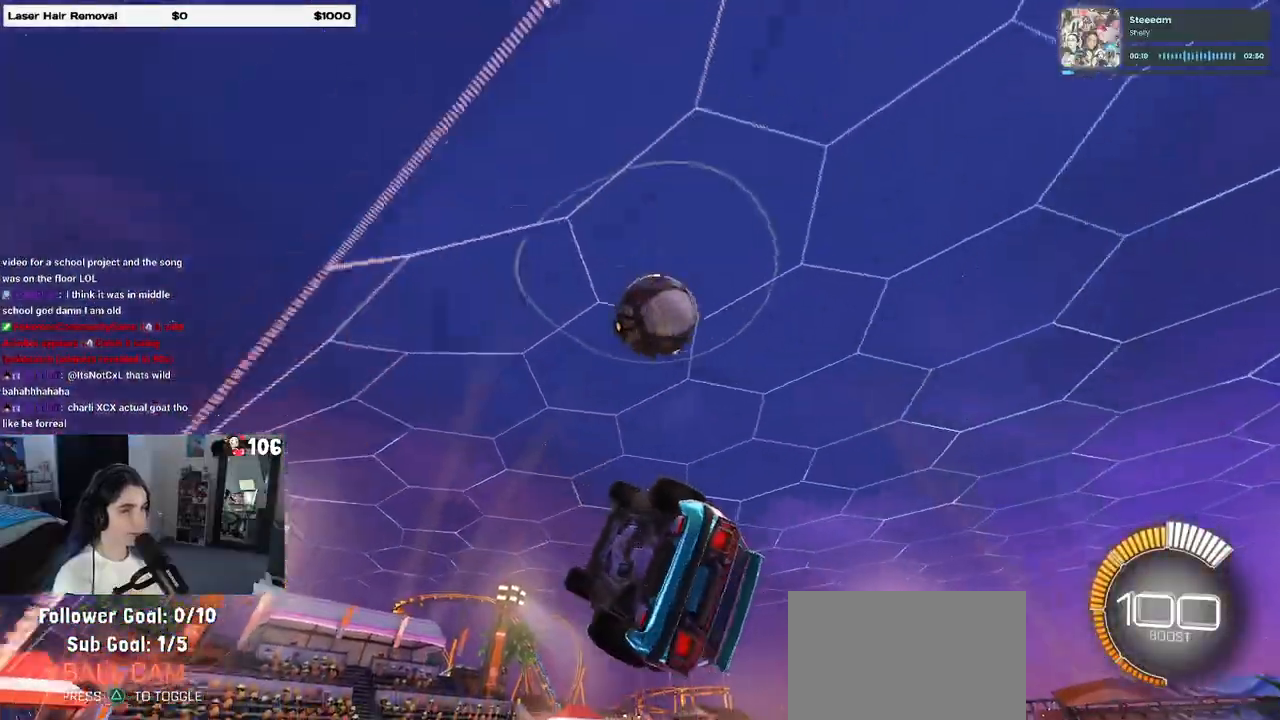
Gameplay with a controller (PlayStation layout); each line is a JSON object with the inputs held at the frame after it. "events" lists button and stick changes between this image and that frame as [ms after this image, input, new state], when the widget could be followed in between. Not read: R2.
{"buttons": [], "left_stick": "center", "right_stick": "center", "events": [[100, "left_stick", "right"], [217, "R1", "down"], [217, "left_stick", "up-right"], [283, "CROSS", "down"], [383, "CROSS", "up"], [417, "R1", "up"], [500, "left_stick", "center"]]}
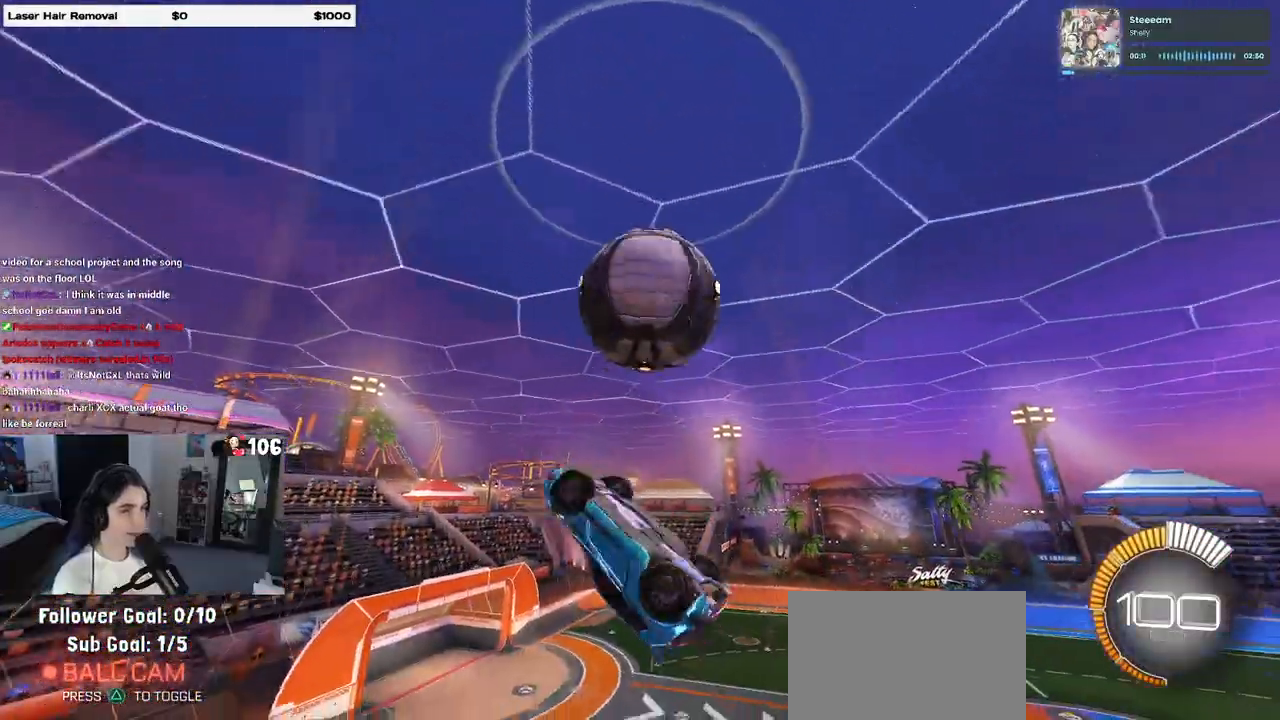
{"buttons": ["L1"], "left_stick": "right", "right_stick": "center", "events": [[283, "left_stick", "right"], [333, "L1", "down"]]}
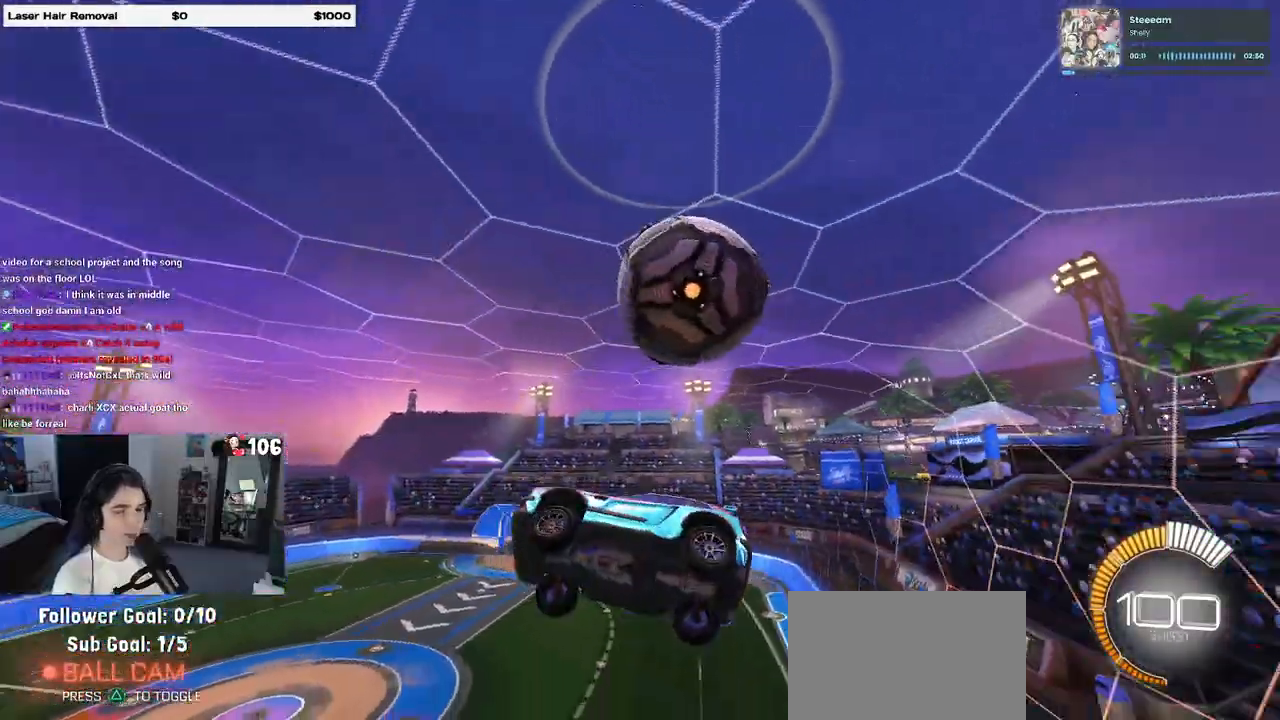
{"buttons": ["L1"], "left_stick": "center", "right_stick": "center", "events": [[133, "left_stick", "up-right"], [500, "left_stick", "center"]]}
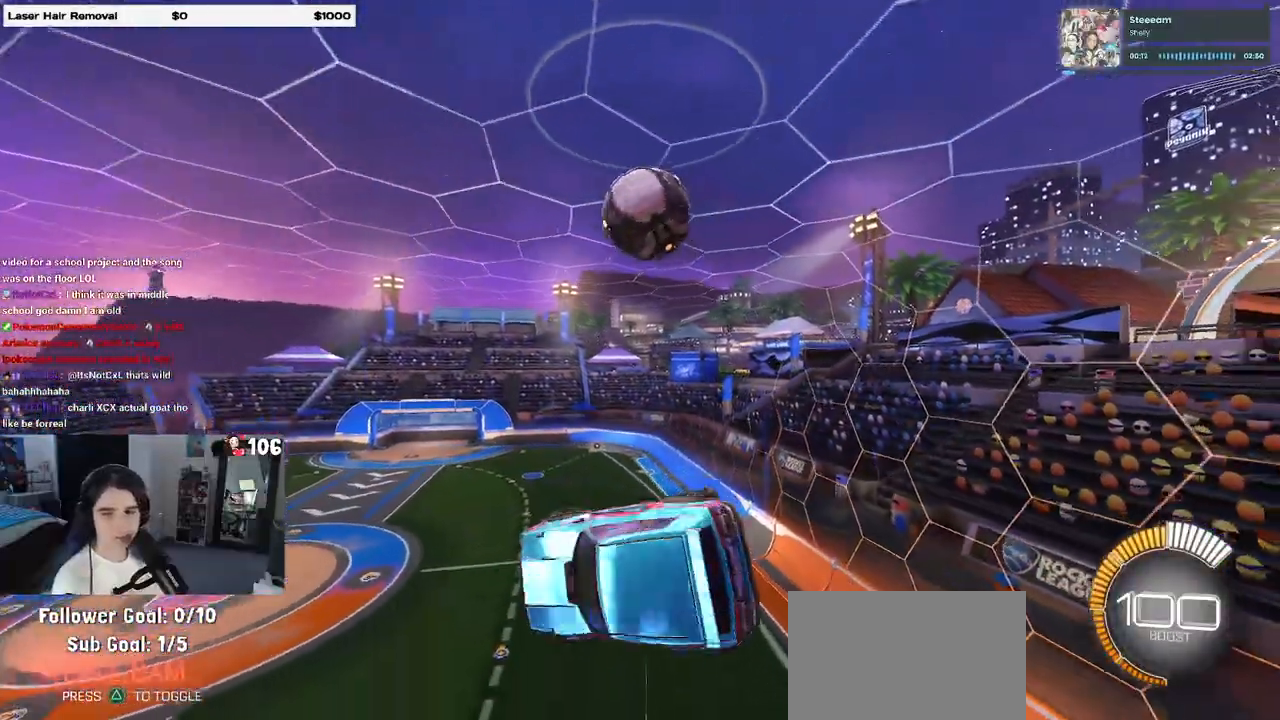
{"buttons": ["L1", "R1"], "left_stick": "up", "right_stick": "center", "events": [[67, "R1", "down"], [200, "left_stick", "left"], [400, "left_stick", "up-left"], [500, "left_stick", "up"]]}
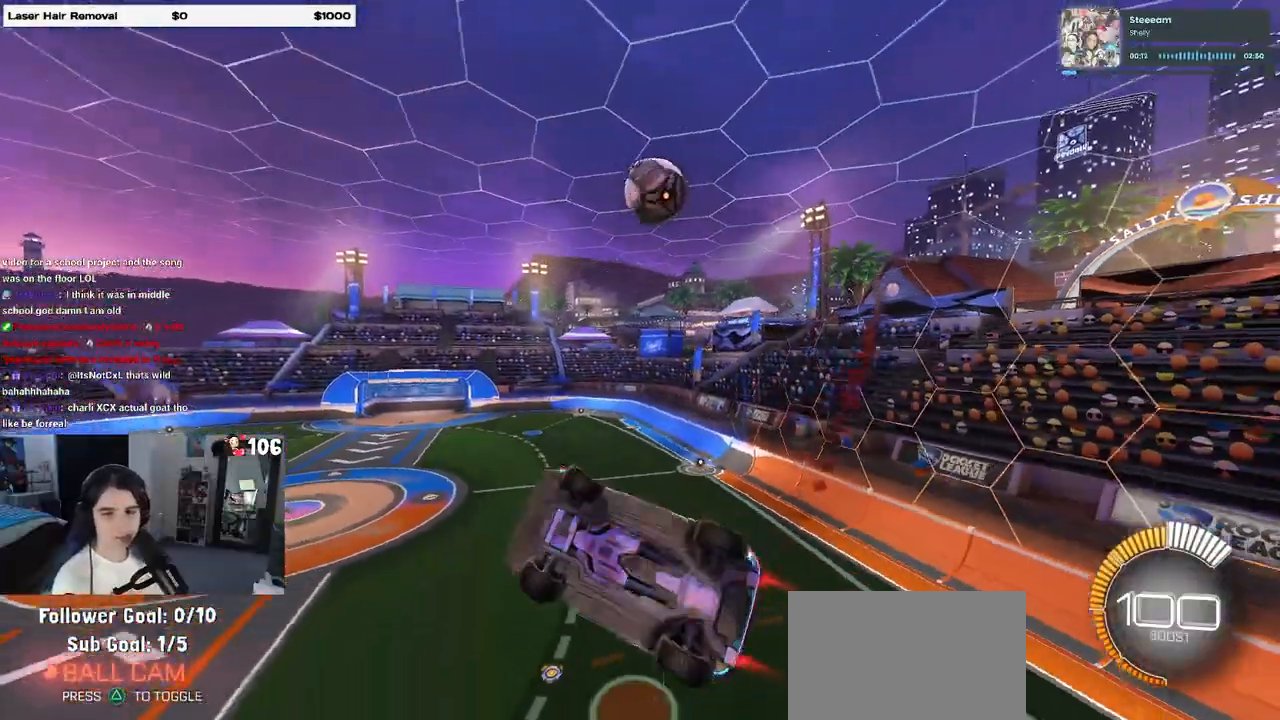
{"buttons": ["SQUARE"], "left_stick": "down-right", "right_stick": "center", "events": [[83, "R1", "up"], [167, "left_stick", "up-right"], [250, "L1", "up"], [283, "left_stick", "right"], [367, "SQUARE", "down"], [383, "left_stick", "down-right"]]}
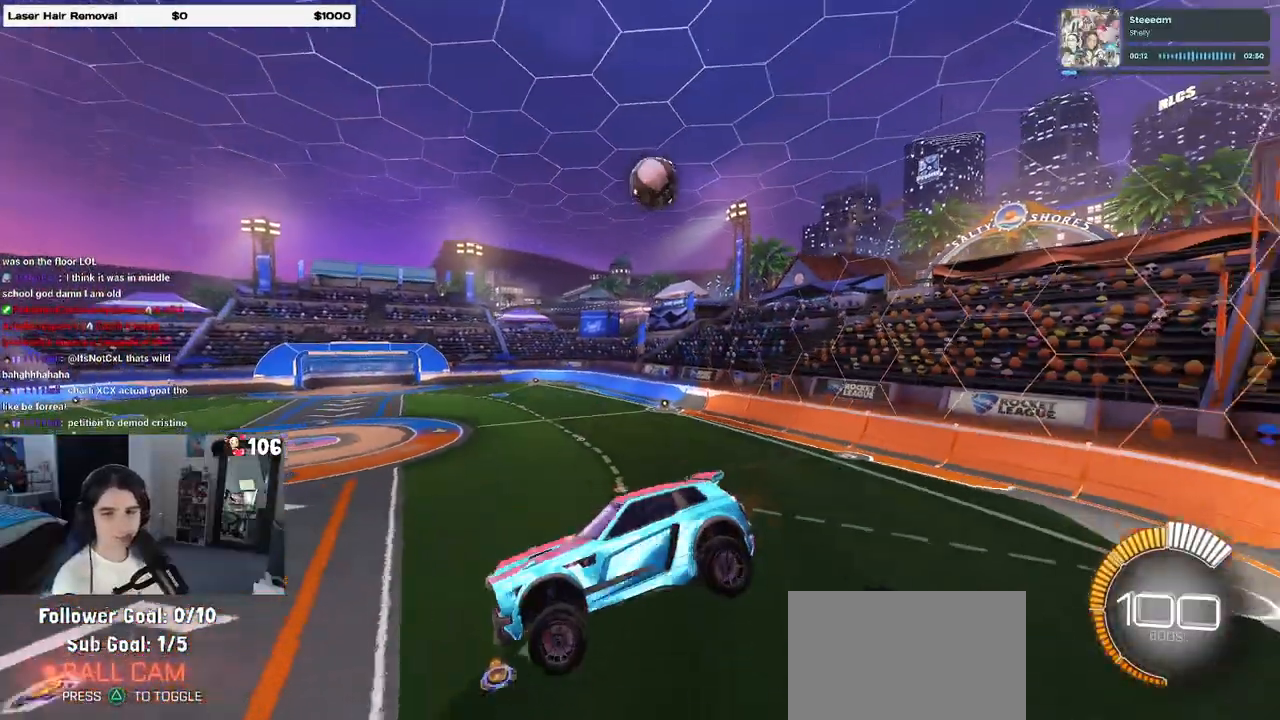
{"buttons": [], "left_stick": "down-right", "right_stick": "center", "events": [[33, "left_stick", "center"], [283, "left_stick", "down-right"], [300, "SQUARE", "up"]]}
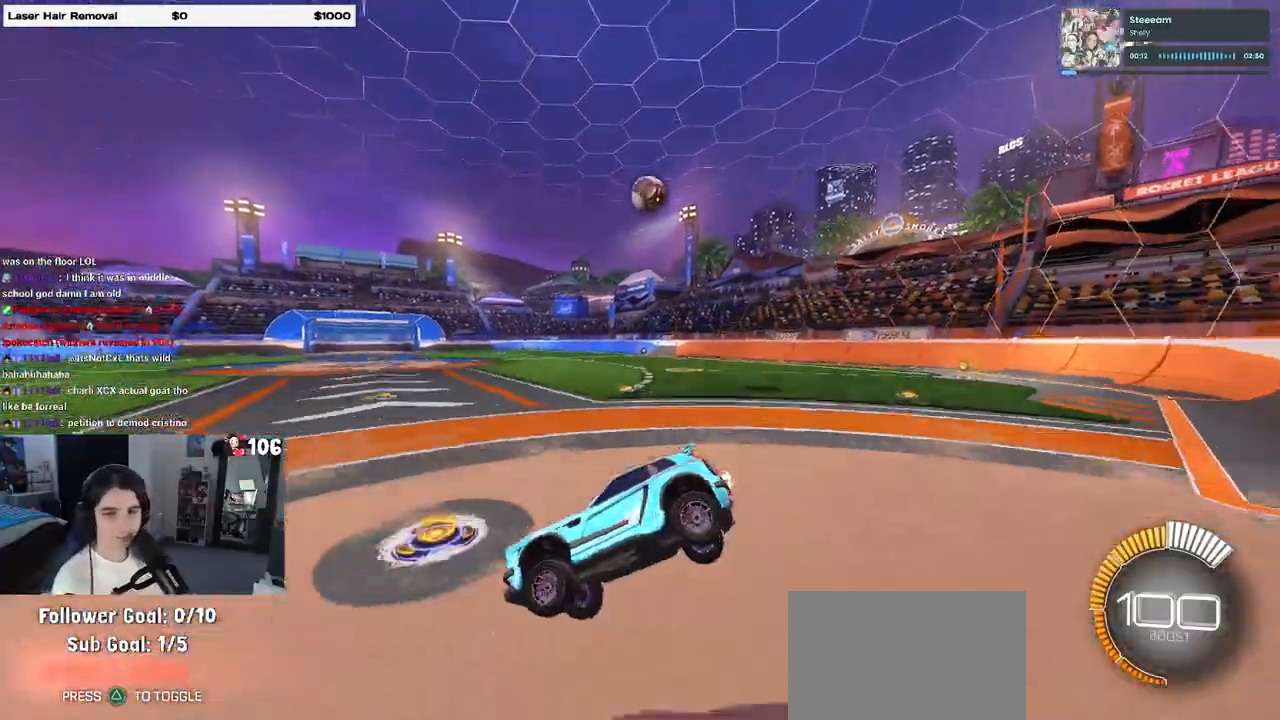
{"buttons": [], "left_stick": "center", "right_stick": "center", "events": [[50, "left_stick", "right"], [483, "left_stick", "center"]]}
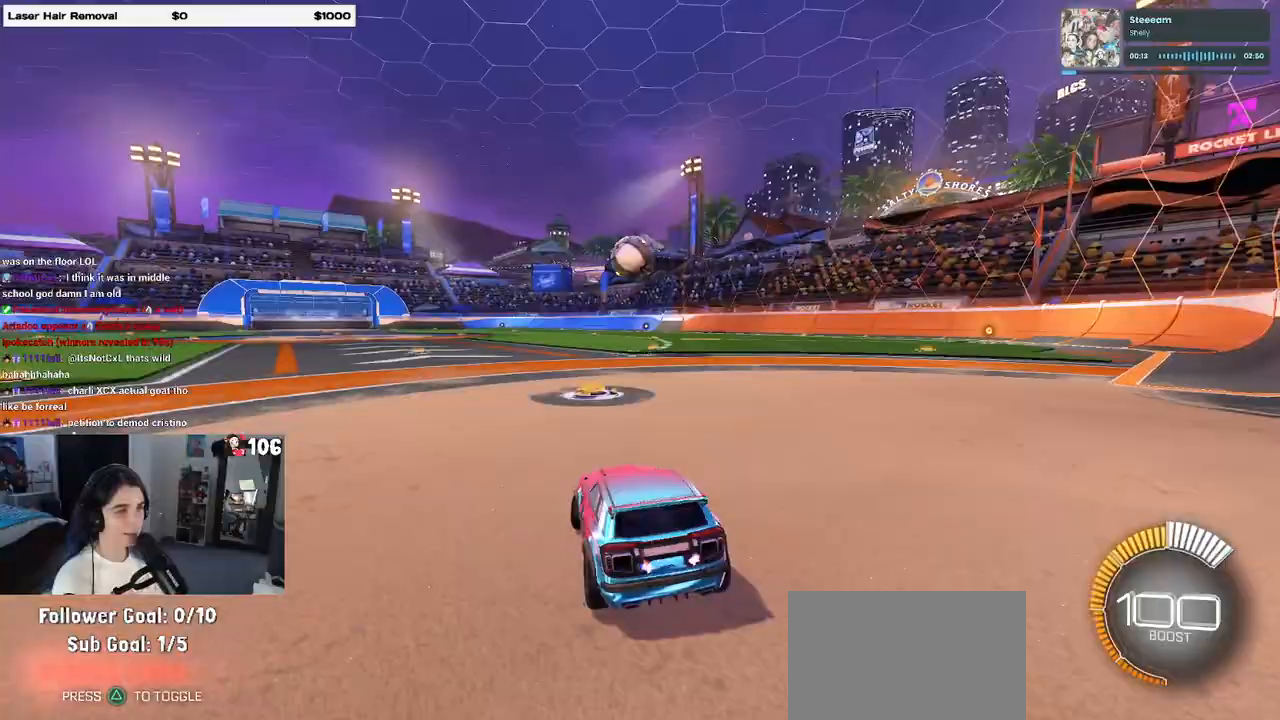
{"buttons": [], "left_stick": "down", "right_stick": "center", "events": [[183, "left_stick", "left"], [267, "left_stick", "down"], [333, "CROSS", "down"], [467, "CROSS", "up"]]}
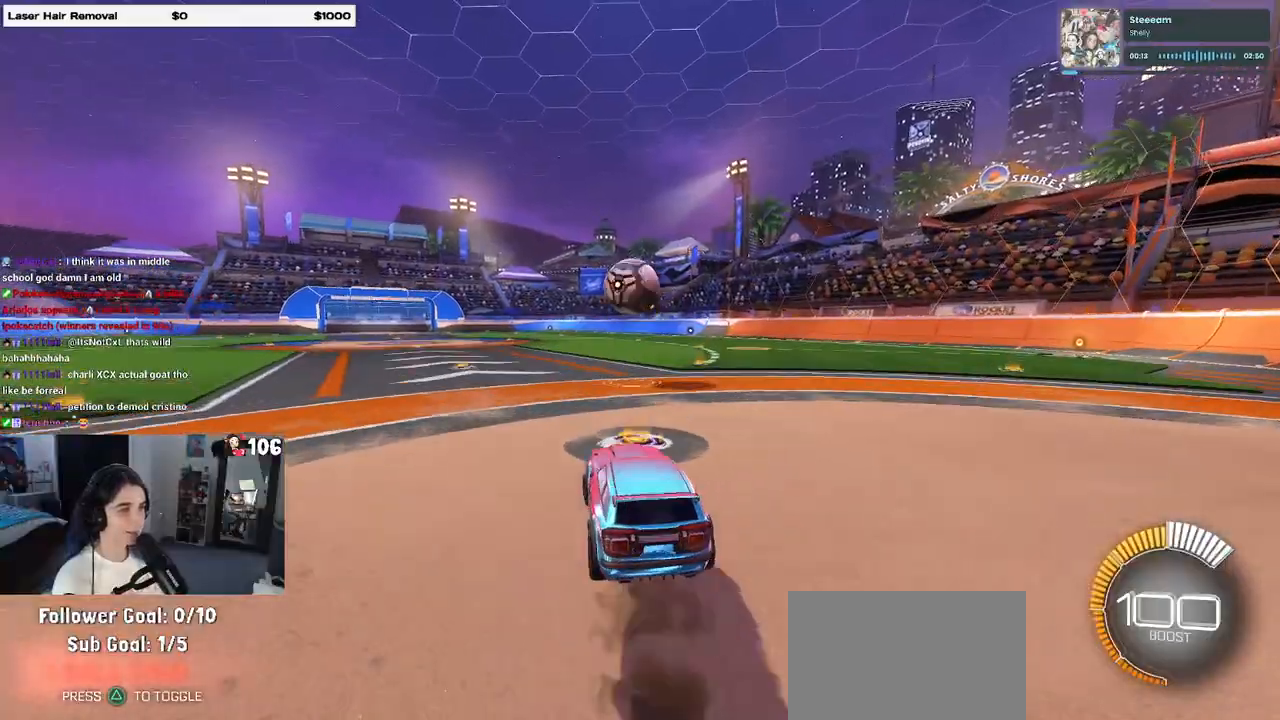
{"buttons": ["L1", "R1"], "left_stick": "center", "right_stick": "center", "events": [[17, "left_stick", "center"], [33, "CROSS", "down"], [83, "R1", "down"], [117, "left_stick", "down"], [183, "L1", "down"], [200, "CROSS", "up"], [400, "left_stick", "right"], [483, "left_stick", "center"]]}
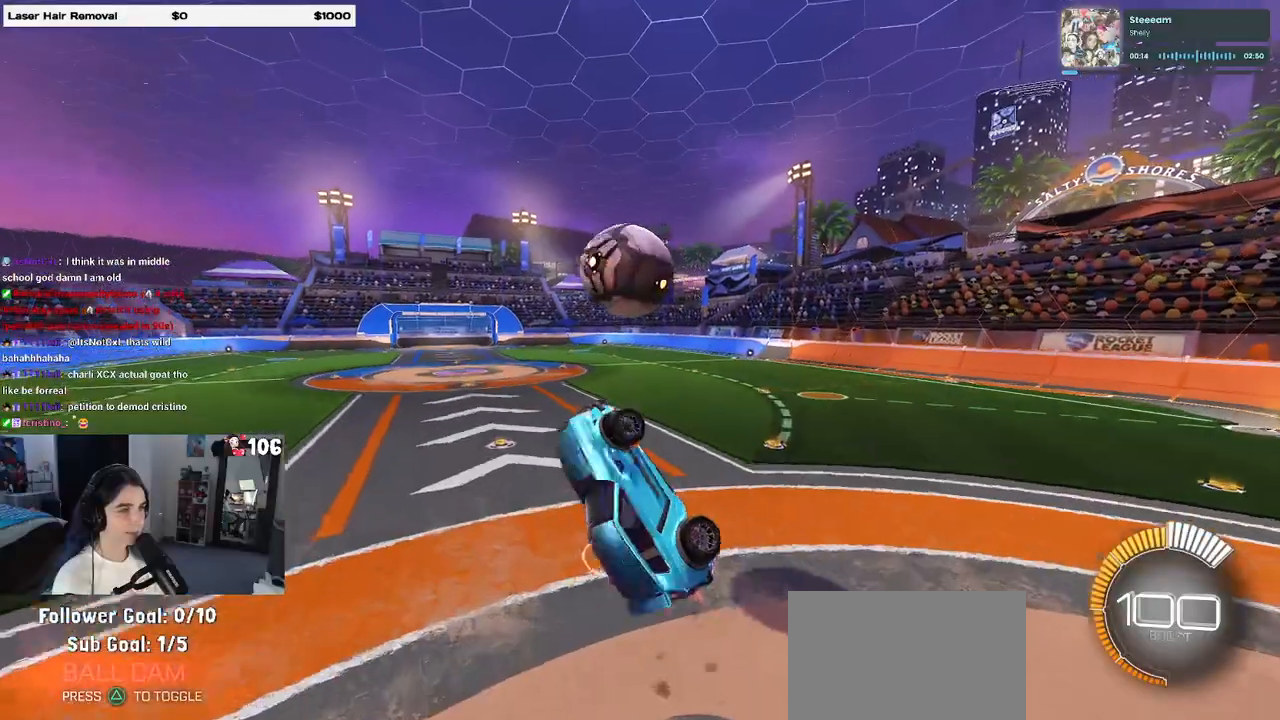
{"buttons": ["L1", "R1"], "left_stick": "up", "right_stick": "center", "events": [[33, "left_stick", "left"], [250, "left_stick", "up"], [300, "left_stick", "up-right"], [450, "left_stick", "up"]]}
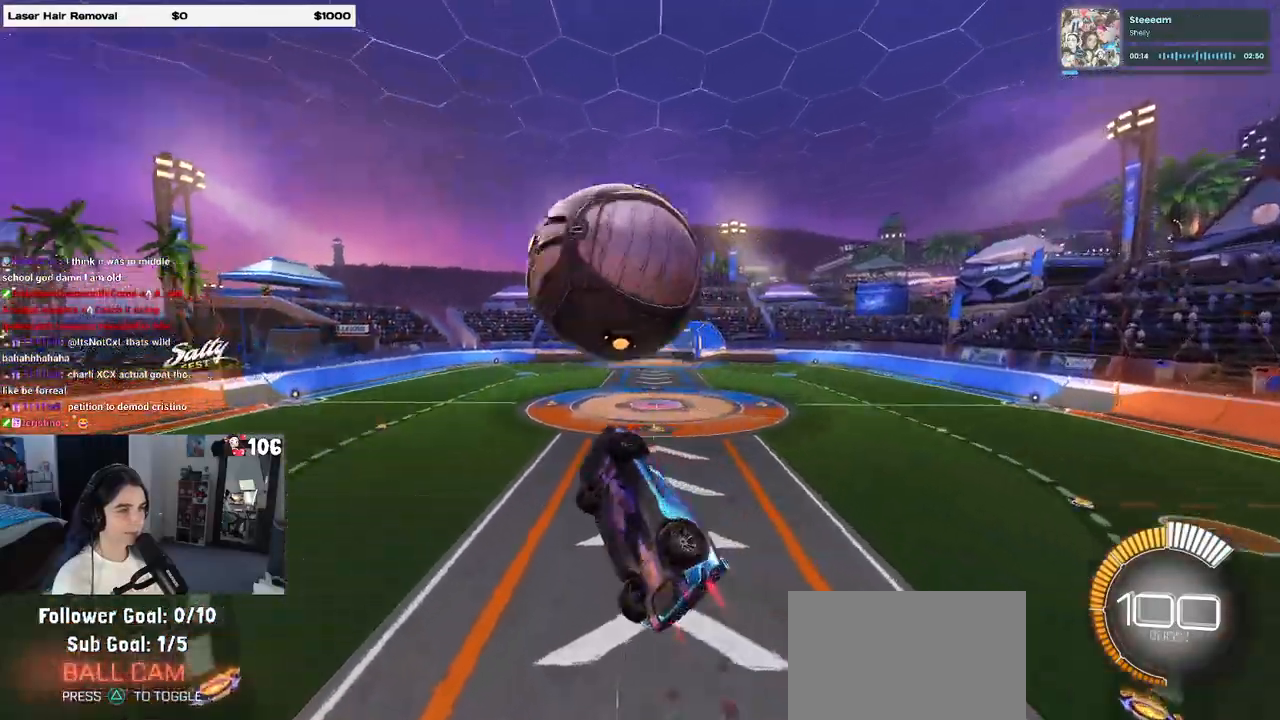
{"buttons": ["L1"], "left_stick": "down-right", "right_stick": "center", "events": [[167, "left_stick", "right"], [217, "left_stick", "down-right"], [383, "R1", "up"]]}
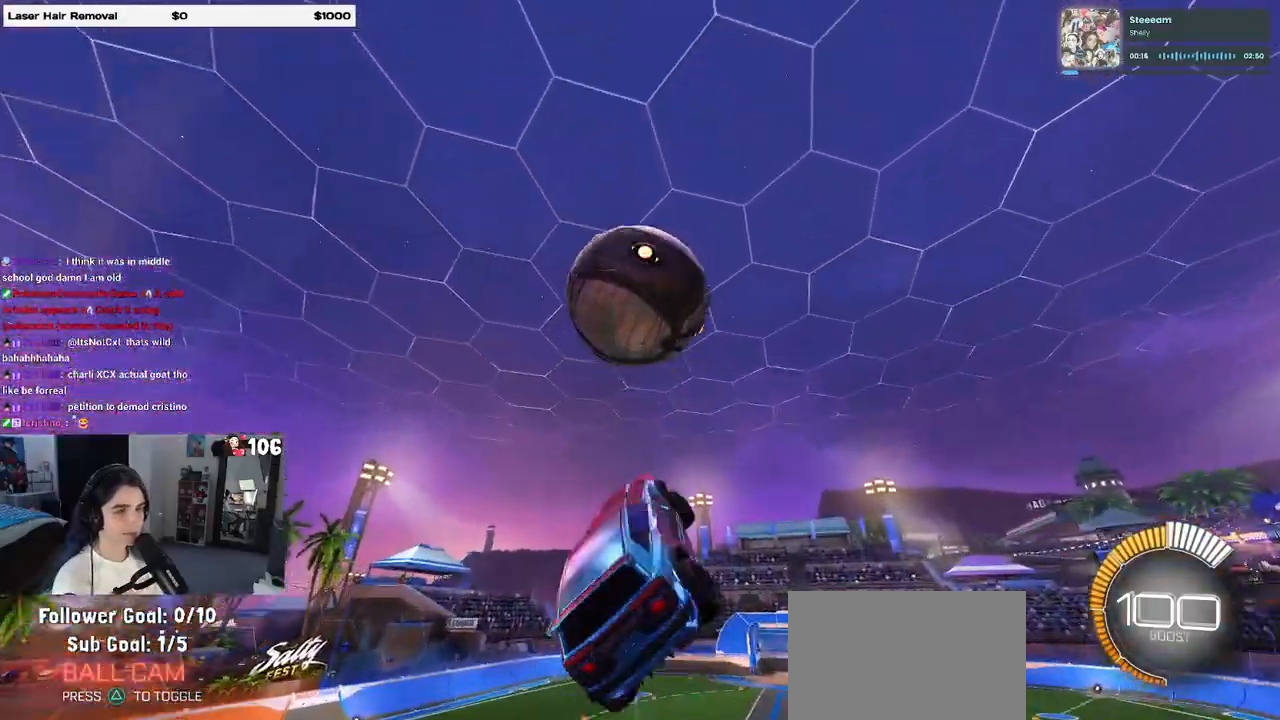
{"buttons": ["L1", "R1"], "left_stick": "left", "right_stick": "center", "events": [[117, "left_stick", "up-right"], [200, "R1", "down"], [200, "left_stick", "up"], [333, "left_stick", "up-left"], [467, "left_stick", "left"]]}
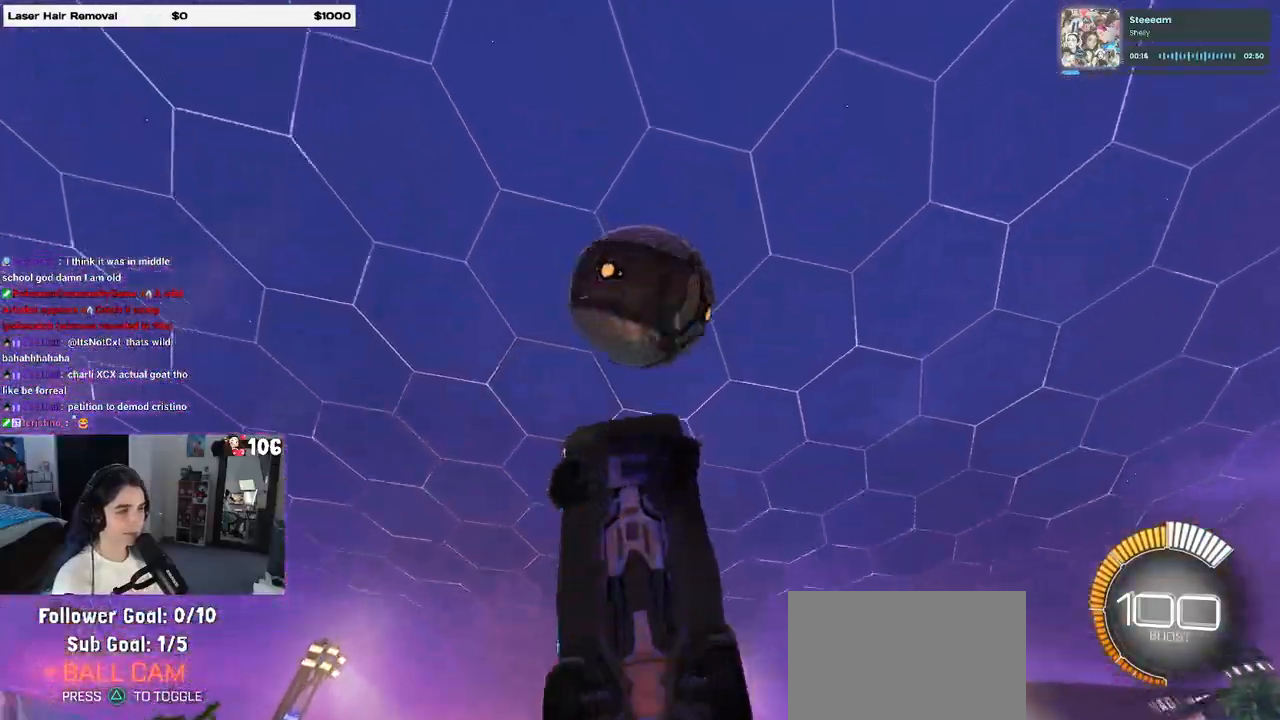
{"buttons": ["L1", "R1"], "left_stick": "right", "right_stick": "center", "events": [[67, "left_stick", "center"], [117, "left_stick", "right"], [233, "R1", "up"], [367, "R1", "down"]]}
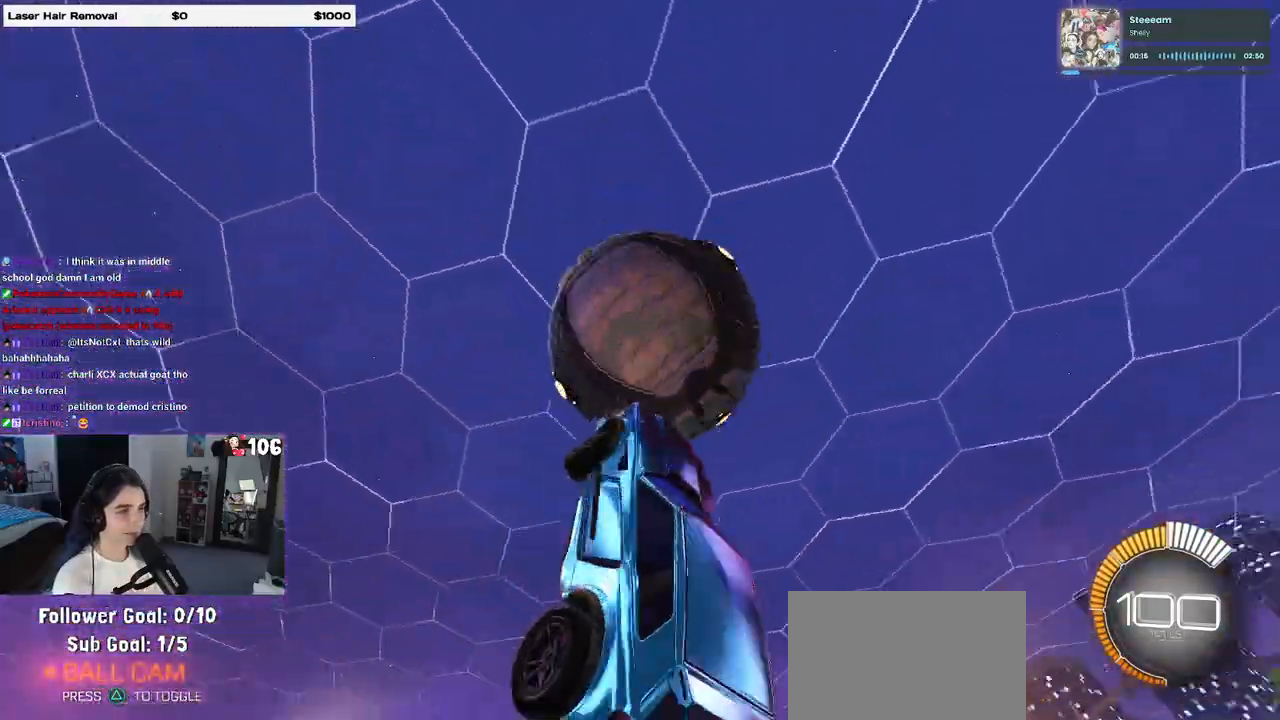
{"buttons": ["L1", "R1"], "left_stick": "up", "right_stick": "center", "events": [[133, "left_stick", "up-right"], [267, "R1", "up"], [300, "left_stick", "up"], [483, "R1", "down"]]}
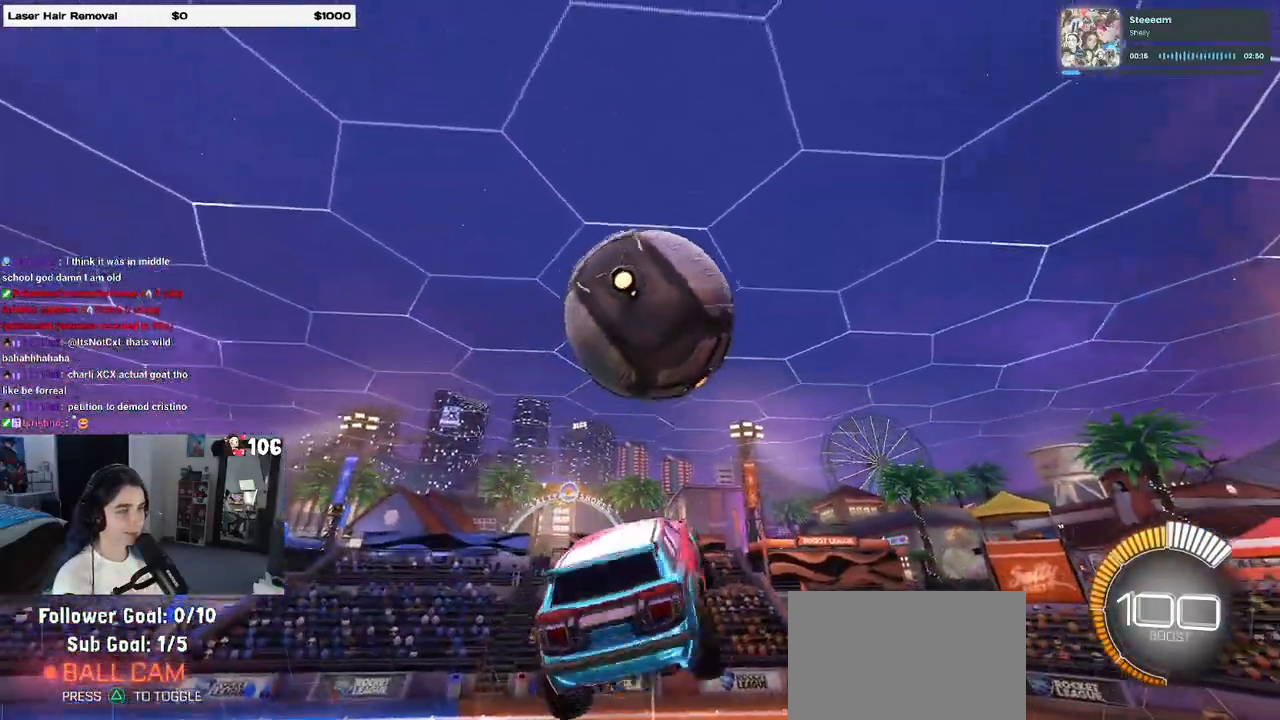
{"buttons": ["L1"], "left_stick": "up", "right_stick": "center", "events": [[33, "left_stick", "right"], [467, "R1", "up"], [483, "left_stick", "up"]]}
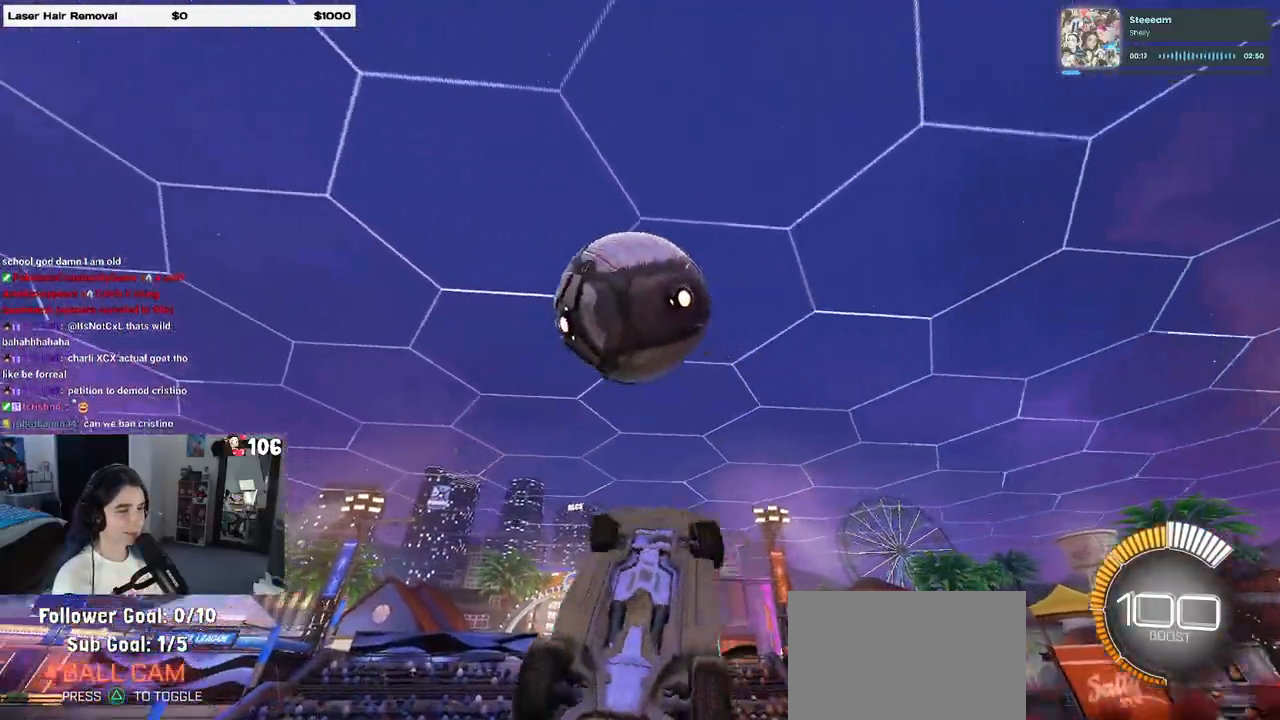
{"buttons": ["L1", "R1"], "left_stick": "down-right", "right_stick": "center", "events": [[133, "left_stick", "center"], [183, "R1", "down"], [250, "left_stick", "down-left"], [483, "left_stick", "down-right"]]}
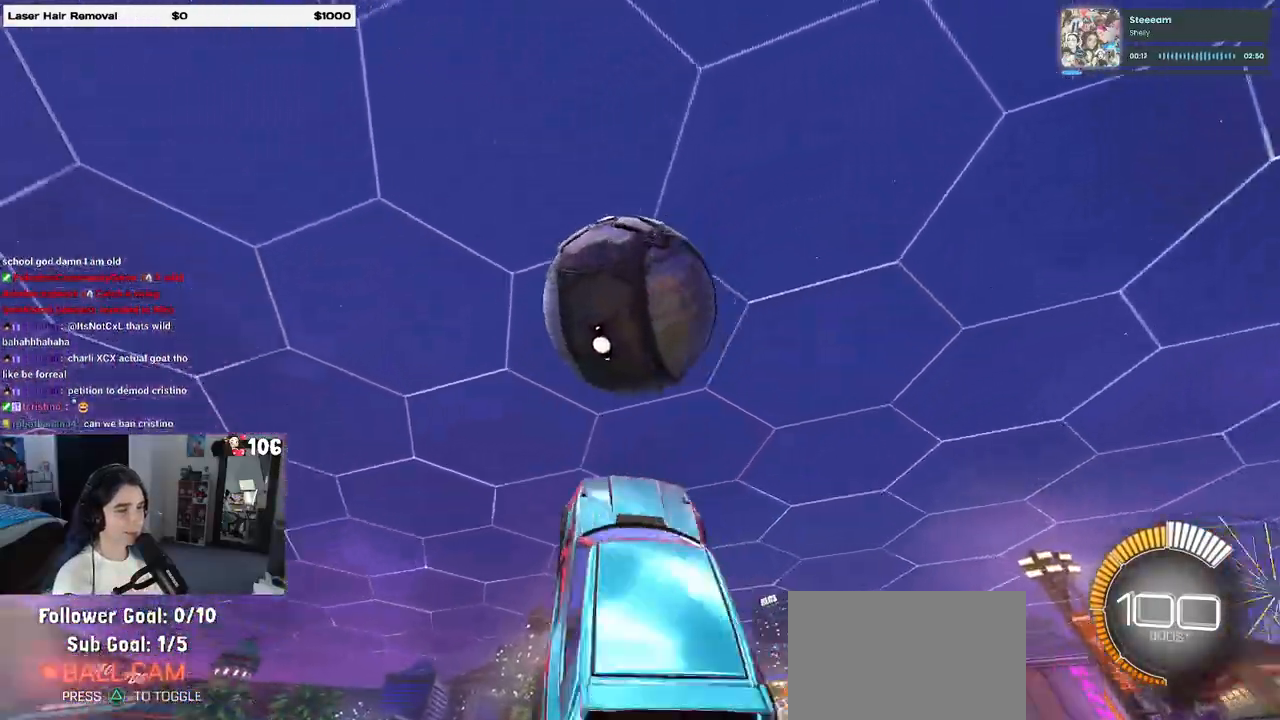
{"buttons": ["L1"], "left_stick": "up", "right_stick": "center", "events": [[217, "left_stick", "up-right"], [417, "R1", "up"], [433, "left_stick", "up"]]}
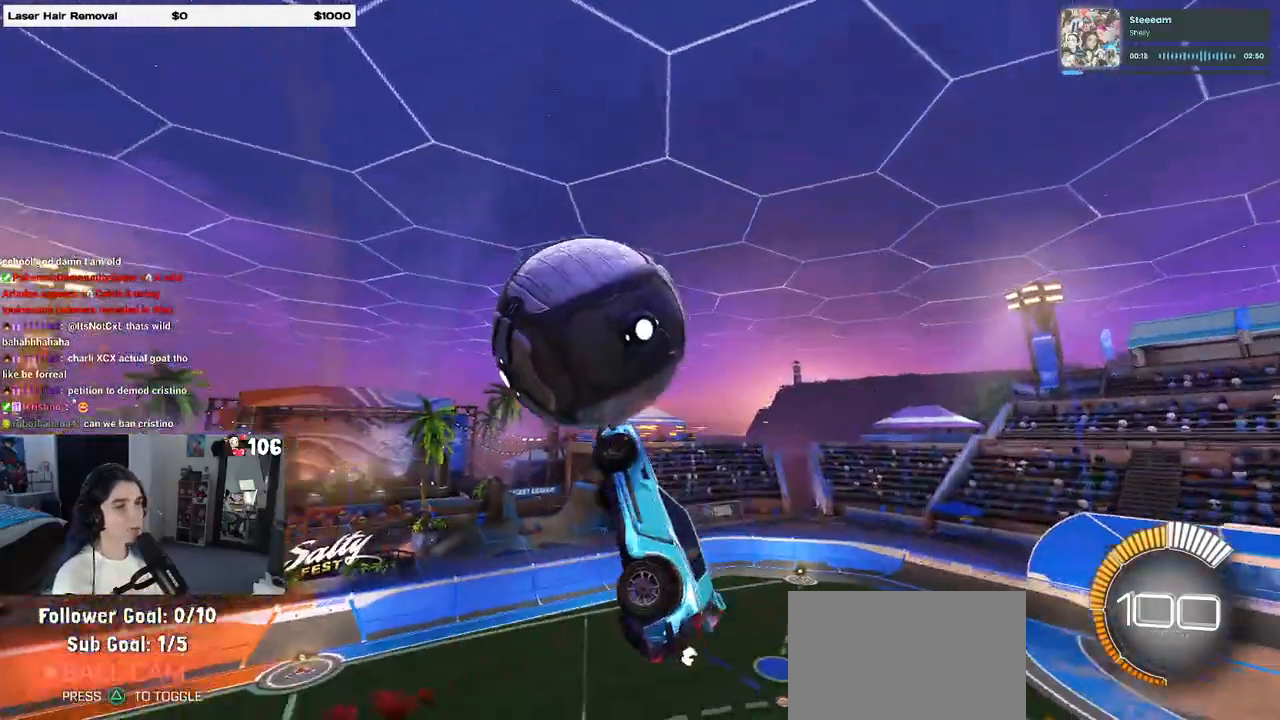
{"buttons": ["L1", "R1"], "left_stick": "left", "right_stick": "center", "events": [[17, "left_stick", "up-left"], [133, "R1", "down"], [183, "left_stick", "left"], [350, "left_stick", "down"], [467, "left_stick", "left"]]}
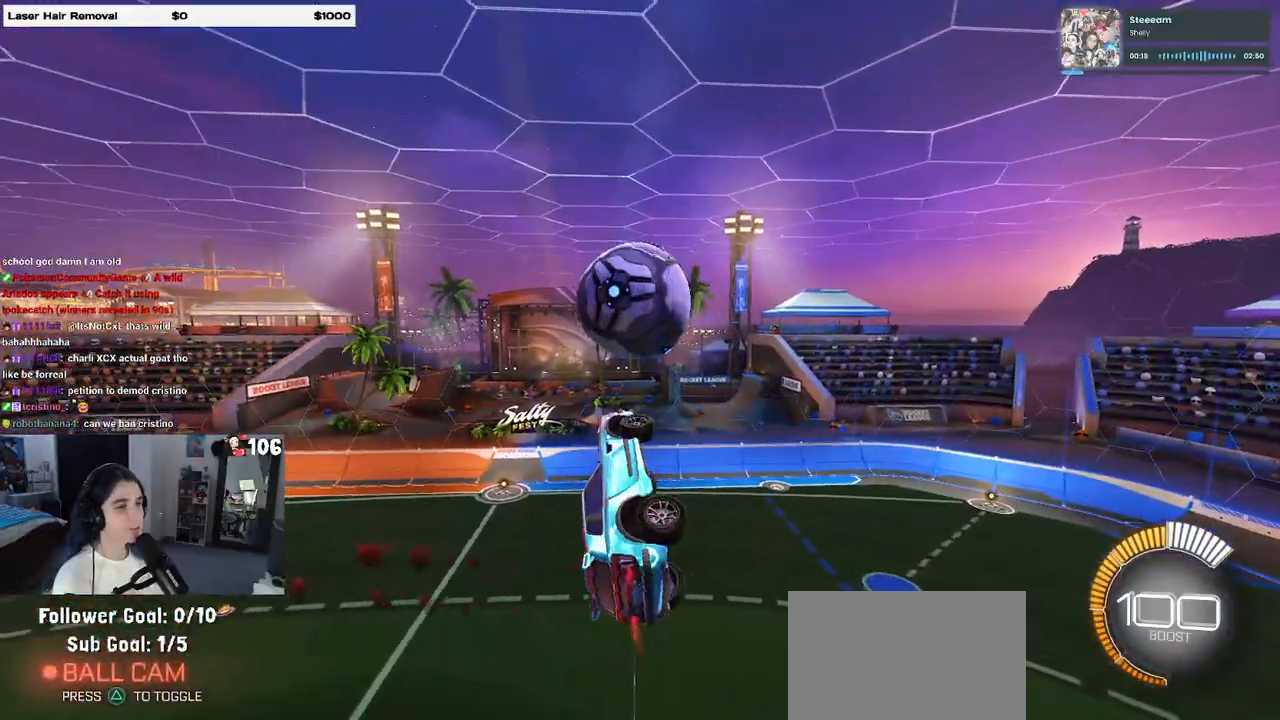
{"buttons": ["R1"], "left_stick": "down", "right_stick": "center", "events": [[67, "left_stick", "center"], [117, "L1", "up"], [417, "left_stick", "down"]]}
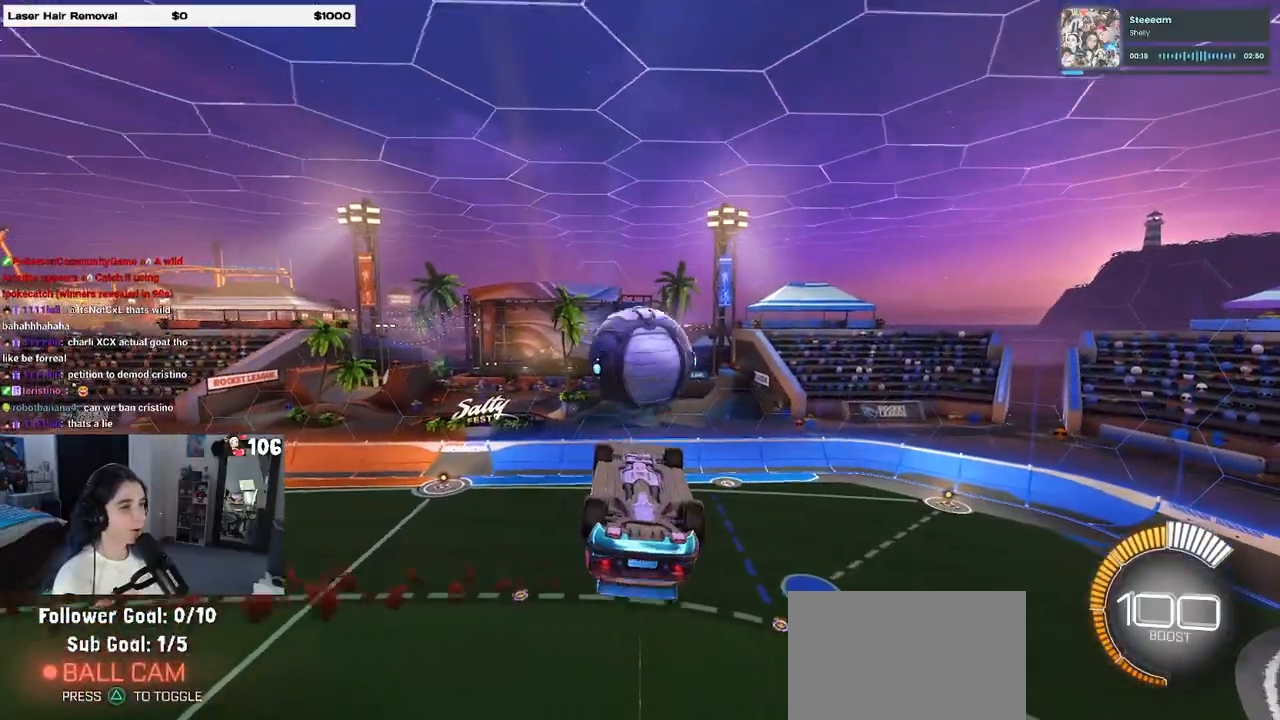
{"buttons": ["R1"], "left_stick": "center", "right_stick": "center", "events": [[167, "left_stick", "center"], [367, "left_stick", "down"], [500, "left_stick", "center"]]}
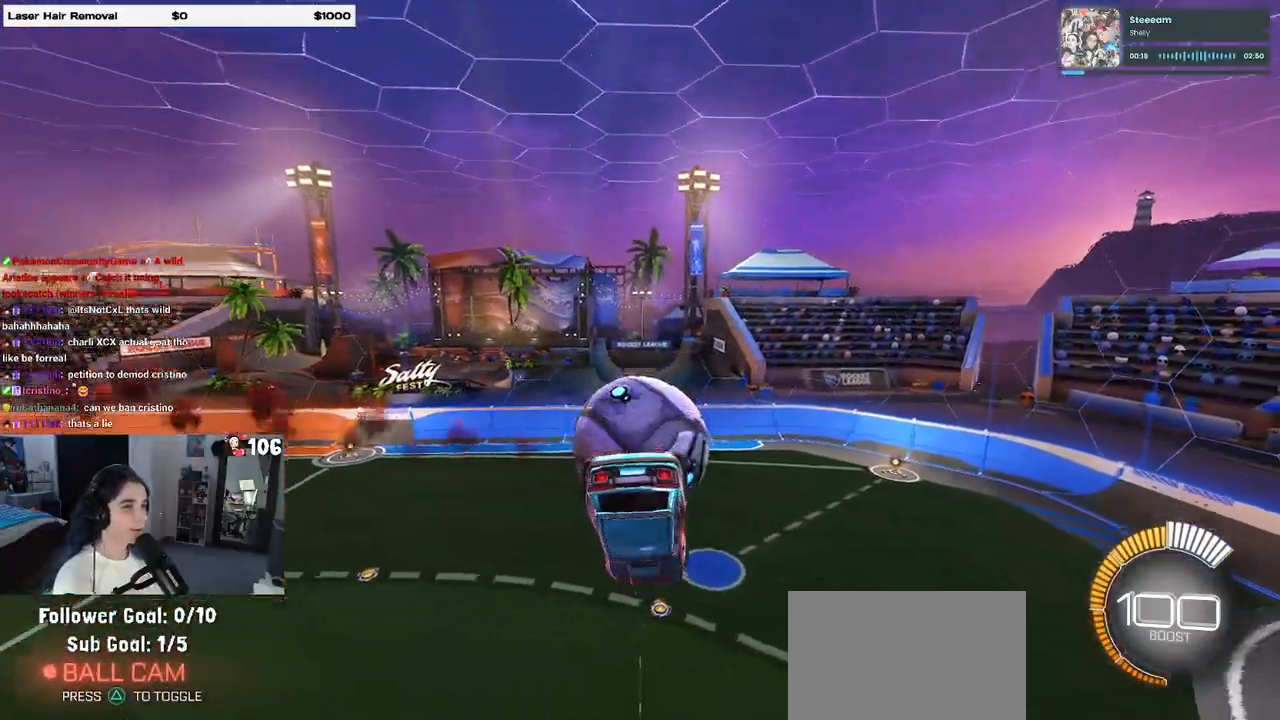
{"buttons": ["CROSS", "R1"], "left_stick": "up", "right_stick": "center", "events": [[317, "left_stick", "up"], [450, "CROSS", "down"]]}
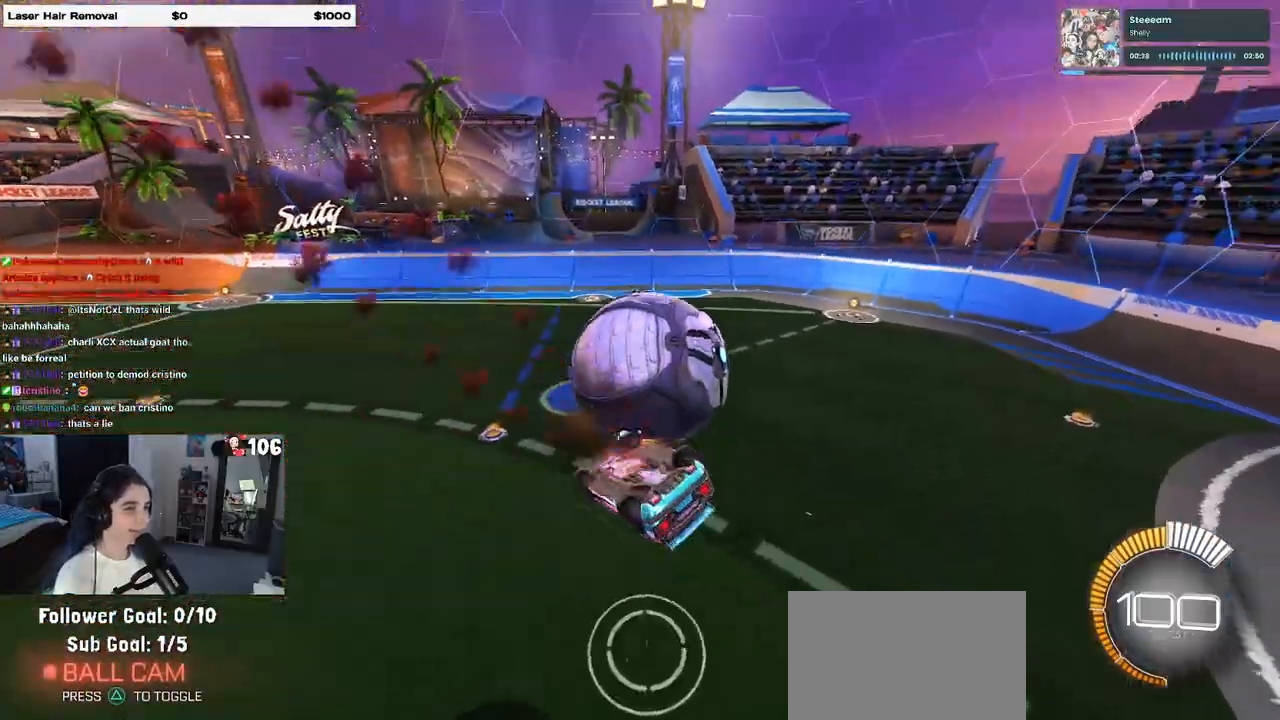
{"buttons": ["R1"], "left_stick": "down", "right_stick": "center", "events": [[50, "CROSS", "up"], [83, "left_stick", "down"]]}
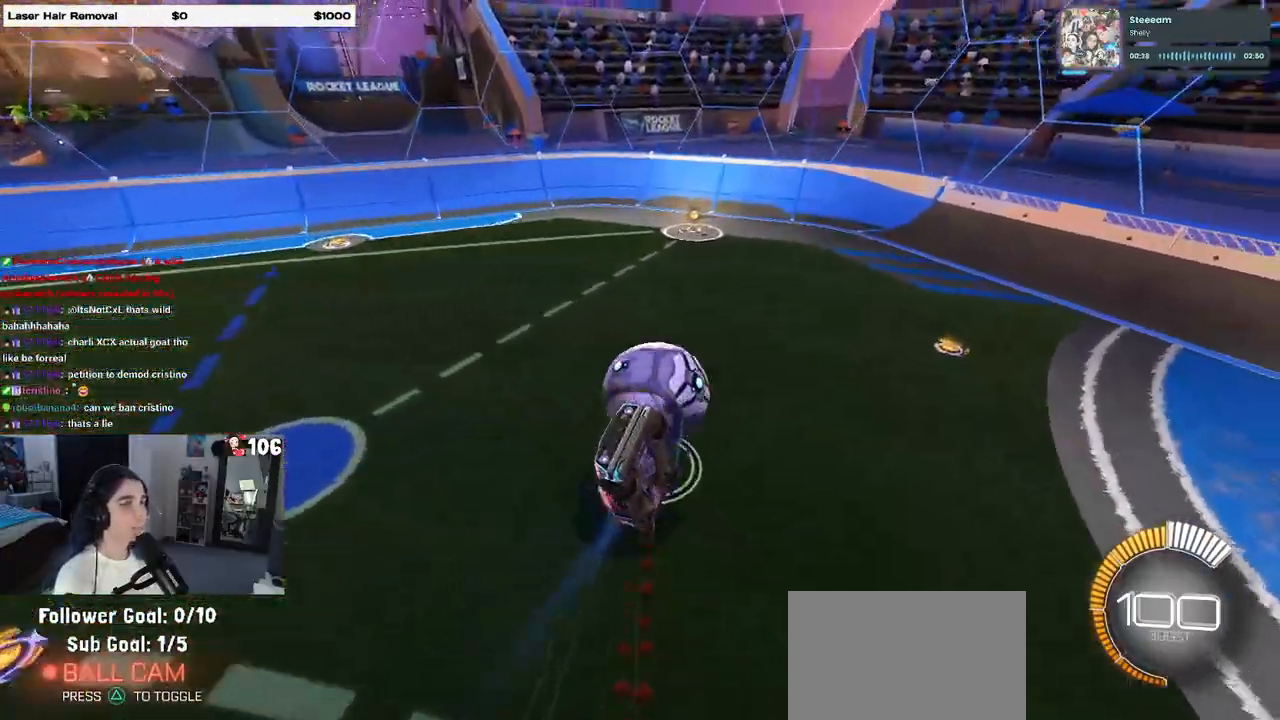
{"buttons": ["L1"], "left_stick": "down-right", "right_stick": "center", "events": [[417, "L1", "down"], [433, "R1", "up"], [500, "left_stick", "down-right"]]}
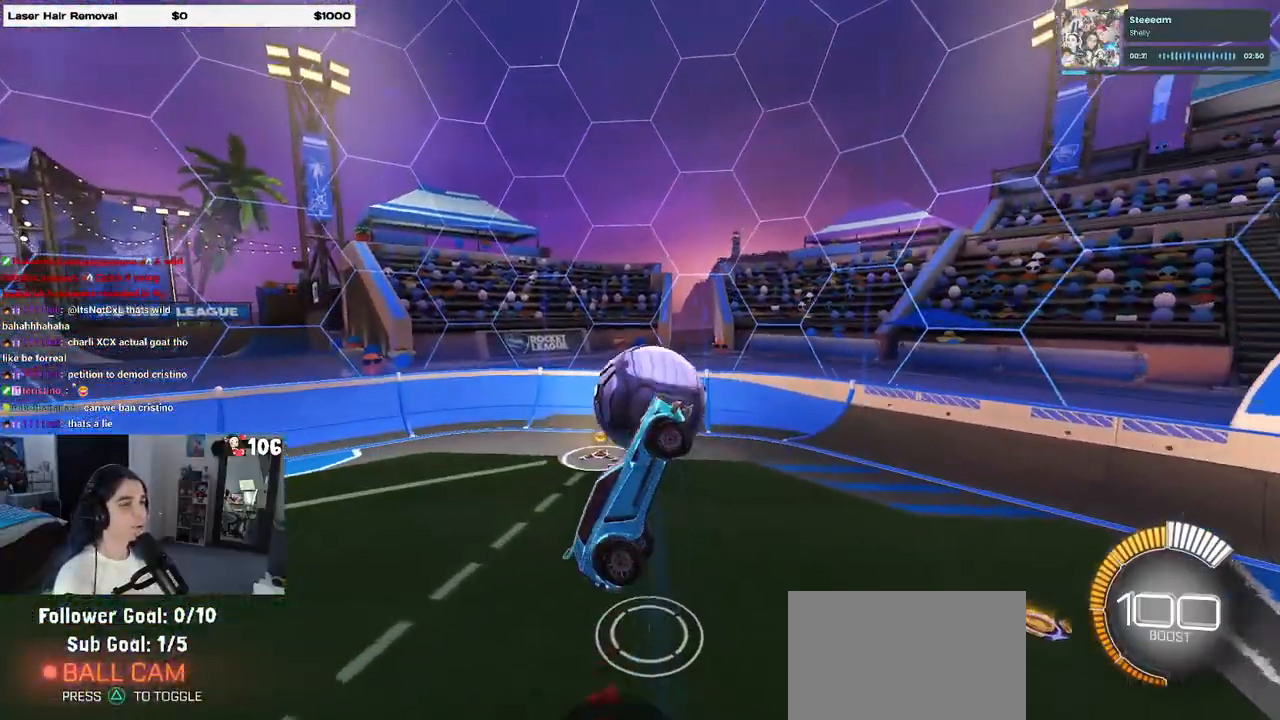
{"buttons": ["L1", "R1"], "left_stick": "center", "right_stick": "center", "events": [[117, "R1", "down"], [250, "R1", "up"], [433, "R1", "down"], [433, "left_stick", "center"]]}
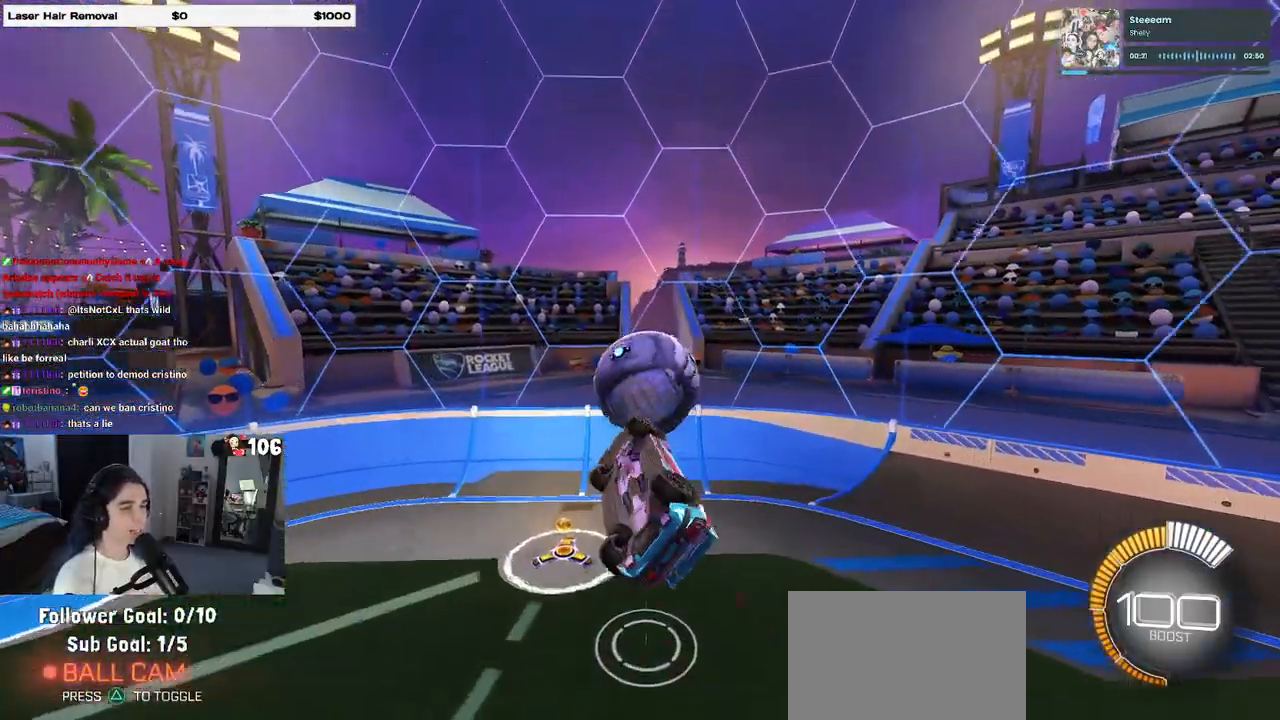
{"buttons": ["SQUARE", "R1"], "left_stick": "up", "right_stick": "center", "events": [[117, "L1", "up"], [167, "left_stick", "right"], [417, "SQUARE", "down"], [483, "left_stick", "up"]]}
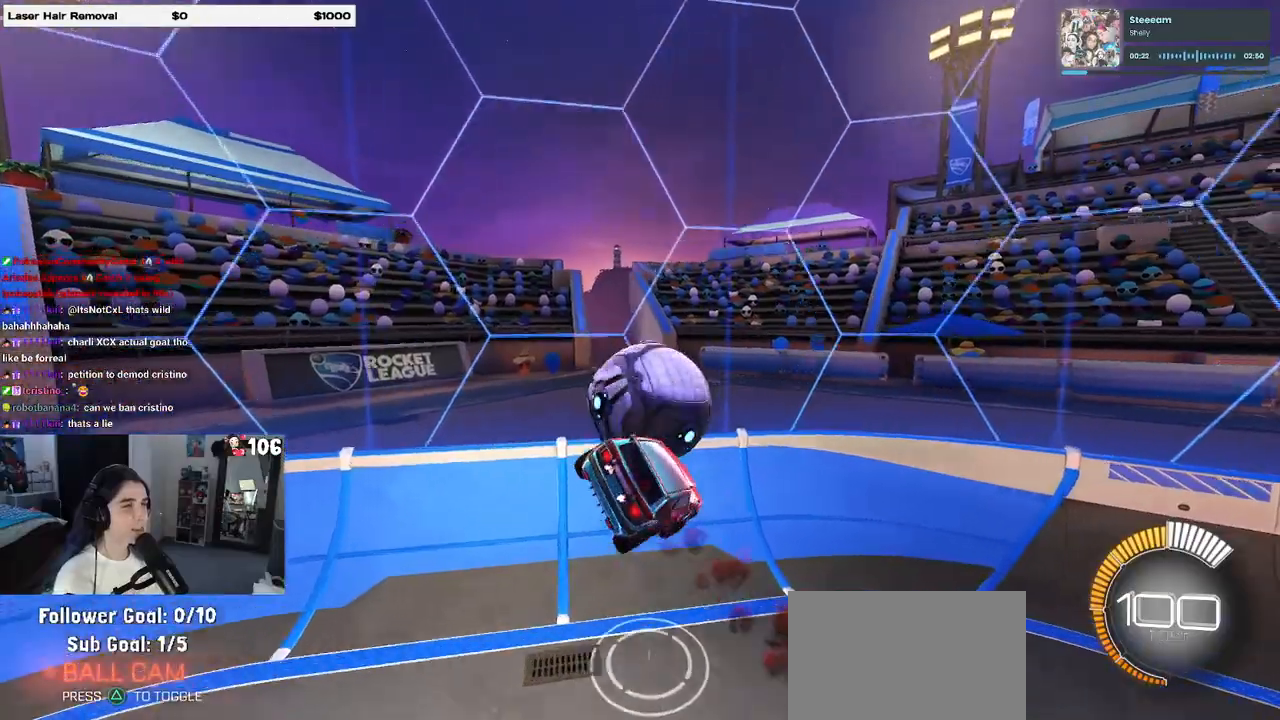
{"buttons": ["R1"], "left_stick": "center", "right_stick": "center", "events": [[100, "SQUARE", "up"], [183, "left_stick", "center"]]}
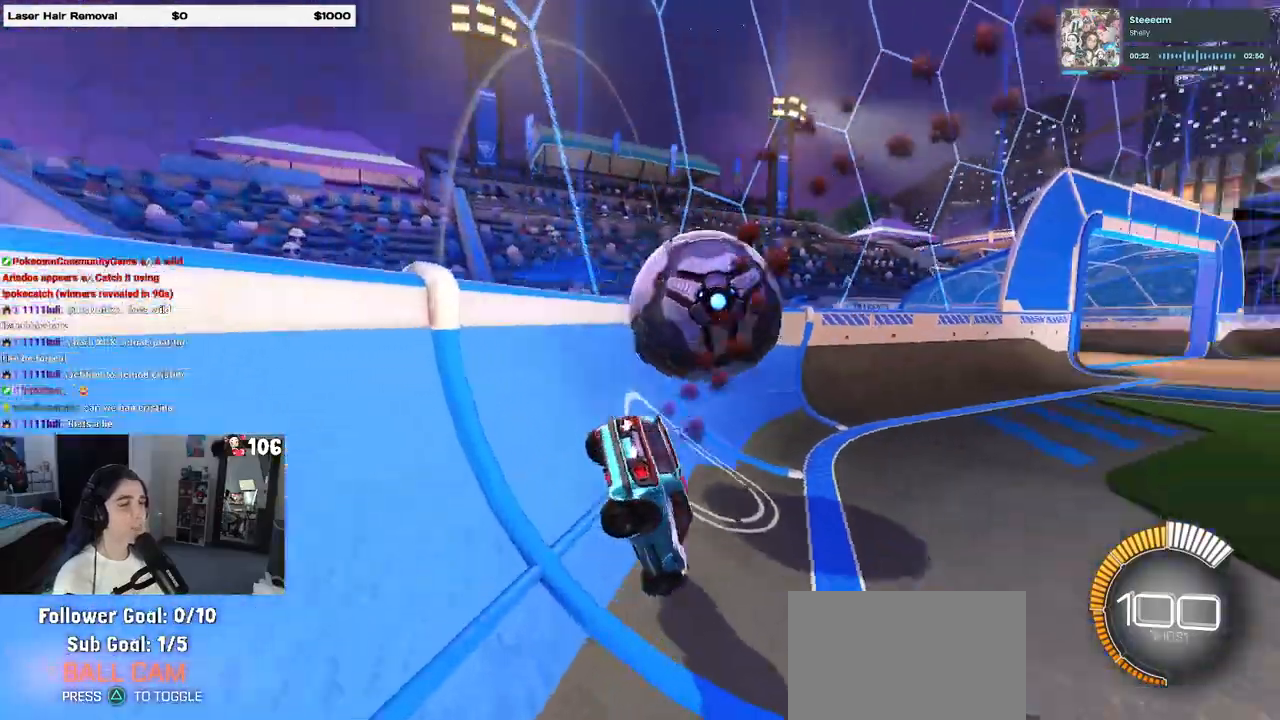
{"buttons": [], "left_stick": "left", "right_stick": "center", "events": [[233, "R1", "up"], [300, "left_stick", "left"]]}
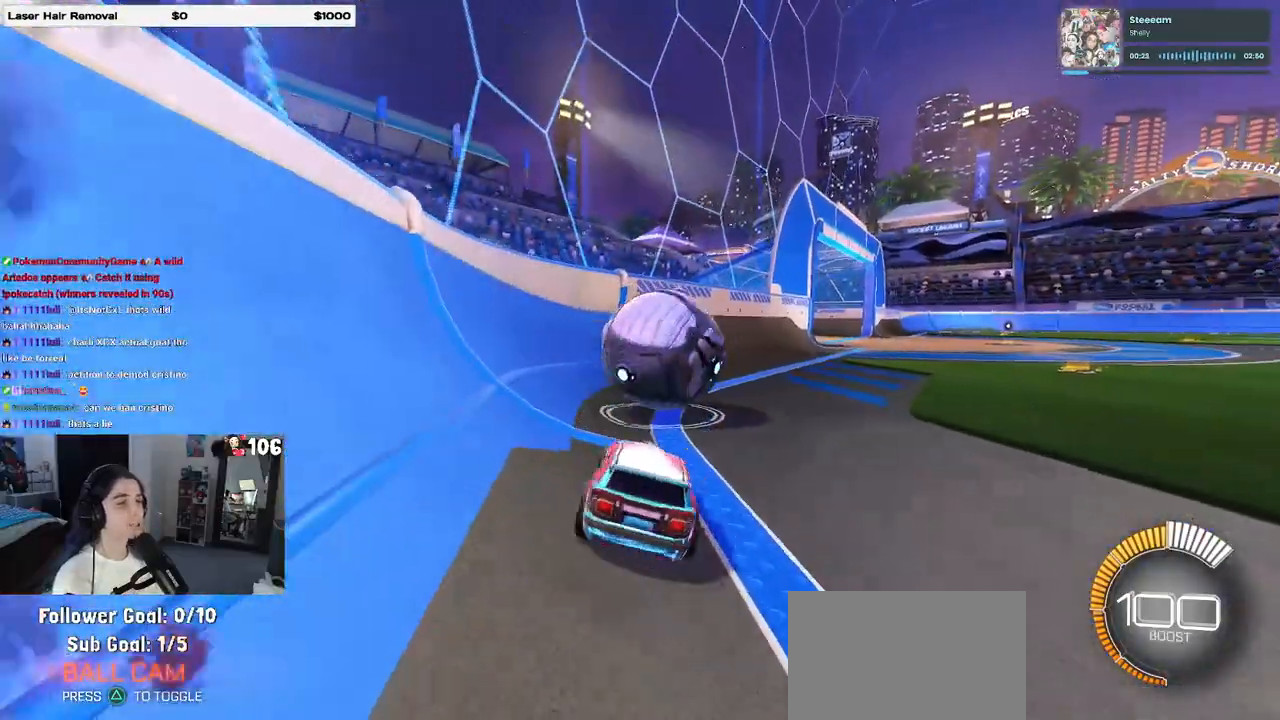
{"buttons": ["R1"], "left_stick": "center", "right_stick": "center", "events": [[33, "left_stick", "center"], [83, "left_stick", "right"], [267, "R1", "down"], [400, "left_stick", "center"]]}
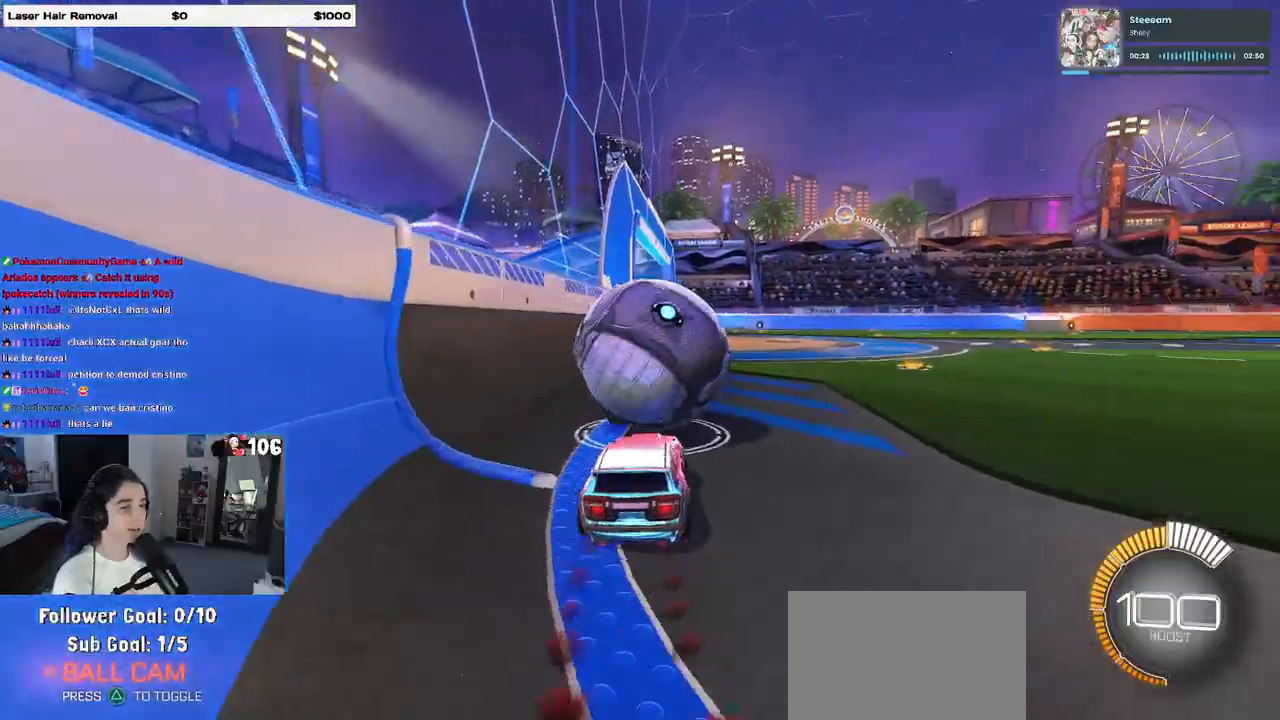
{"buttons": ["R1"], "left_stick": "center", "right_stick": "center", "events": [[167, "left_stick", "left"], [300, "left_stick", "center"]]}
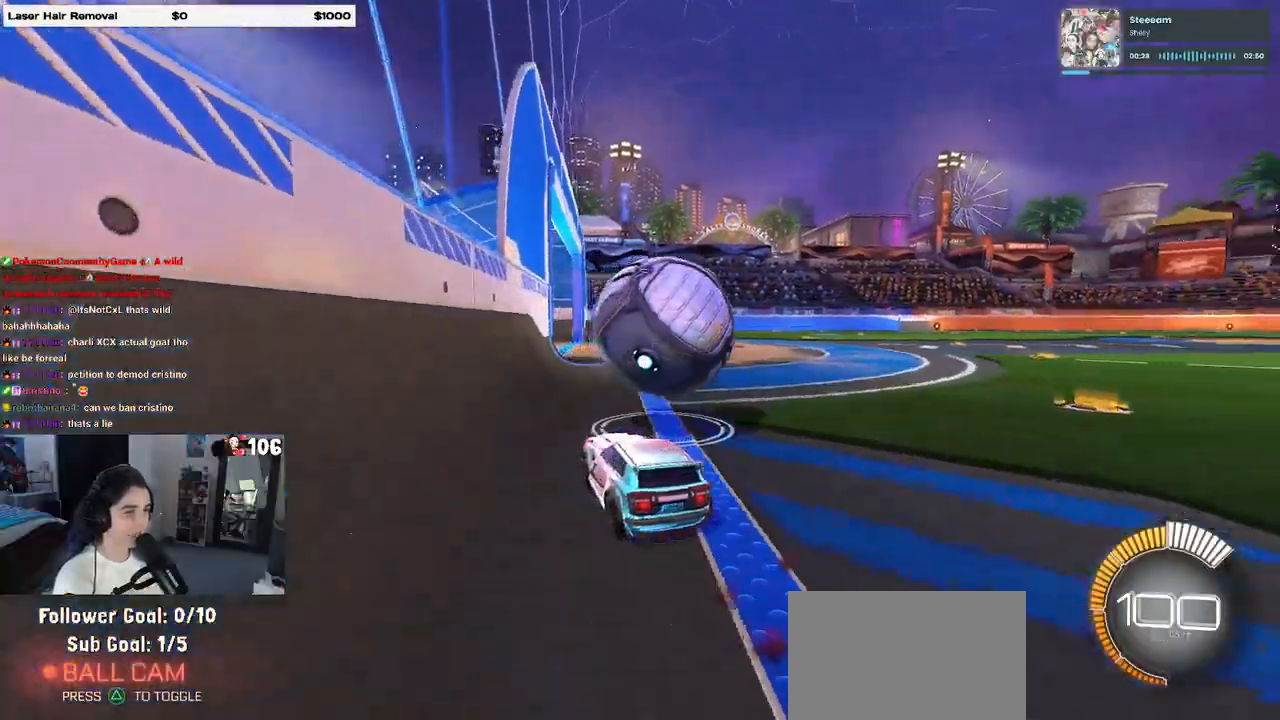
{"buttons": ["SQUARE"], "left_stick": "down-right", "right_stick": "center", "events": [[67, "CROSS", "down"], [100, "left_stick", "up-right"], [150, "CROSS", "up"], [233, "CROSS", "down"], [283, "SQUARE", "down"], [317, "CROSS", "up"], [350, "left_stick", "down-right"], [450, "R1", "up"]]}